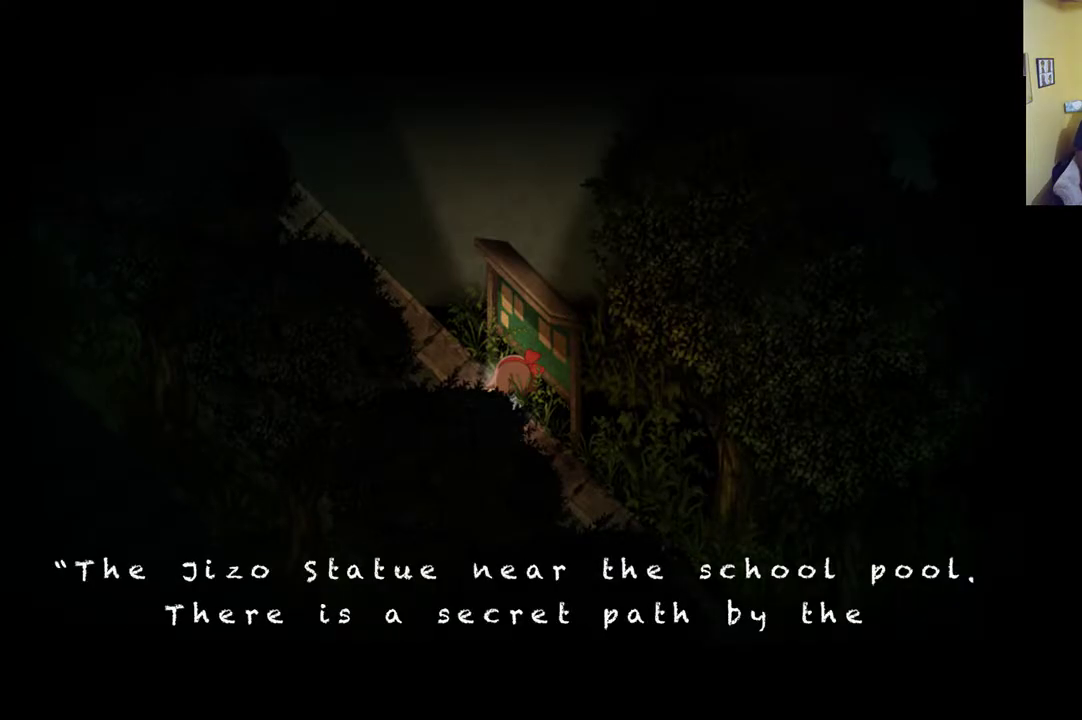
Gameplay with a controller (Xbox layout); each line is a JSON object with the inputs held at the frame after it. "events" lists button and stick changes between this image and that frame as [ms after this image, input, new state], when the widget could be followed in between.
{"buttons": [], "left_stick": "center", "right_stick": "center", "events": []}
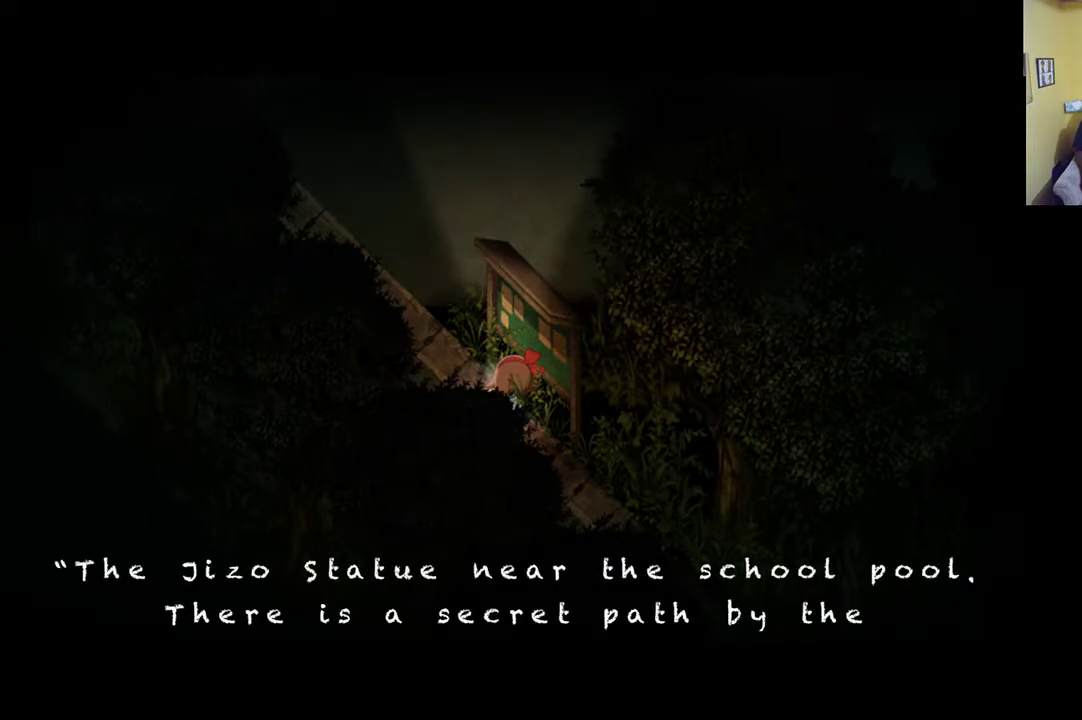
{"buttons": [], "left_stick": "center", "right_stick": "center", "events": []}
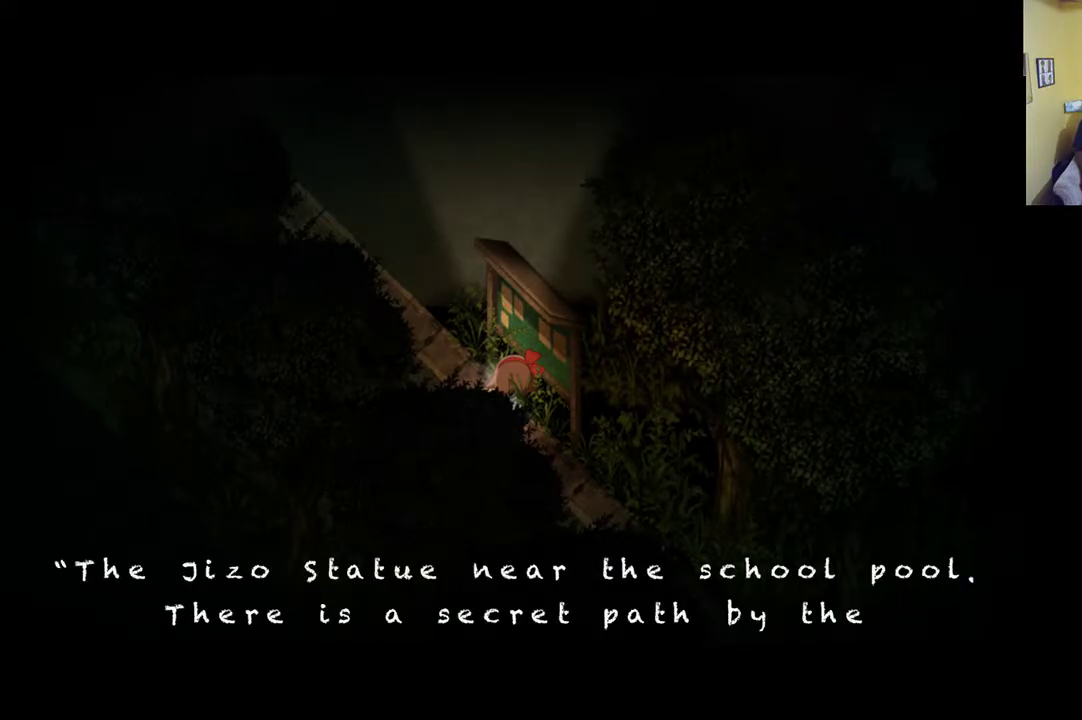
{"buttons": [], "left_stick": "center", "right_stick": "center", "events": []}
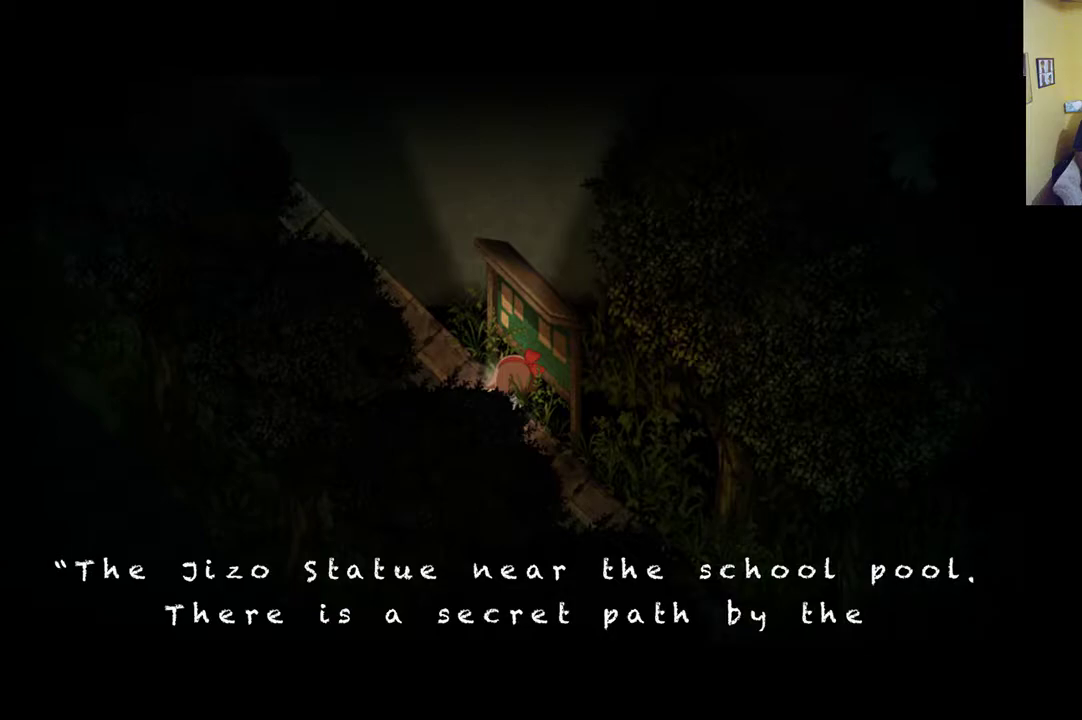
{"buttons": [], "left_stick": "center", "right_stick": "center", "events": []}
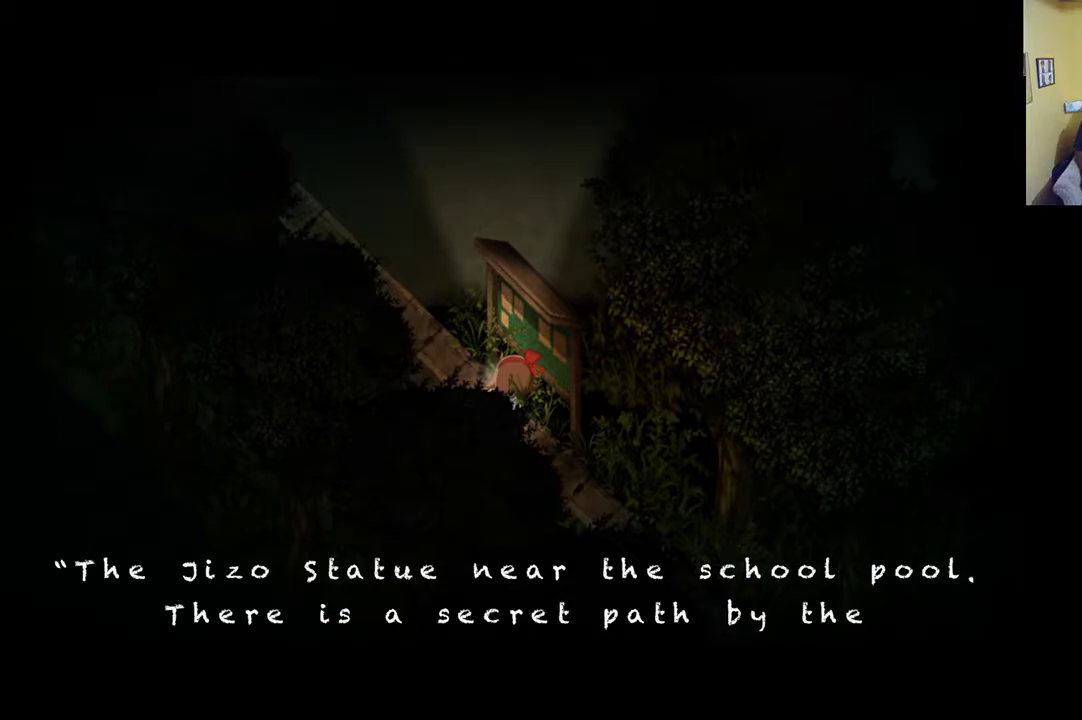
{"buttons": [], "left_stick": "center", "right_stick": "center", "events": [[100, "A", "down"], [200, "A", "up"]]}
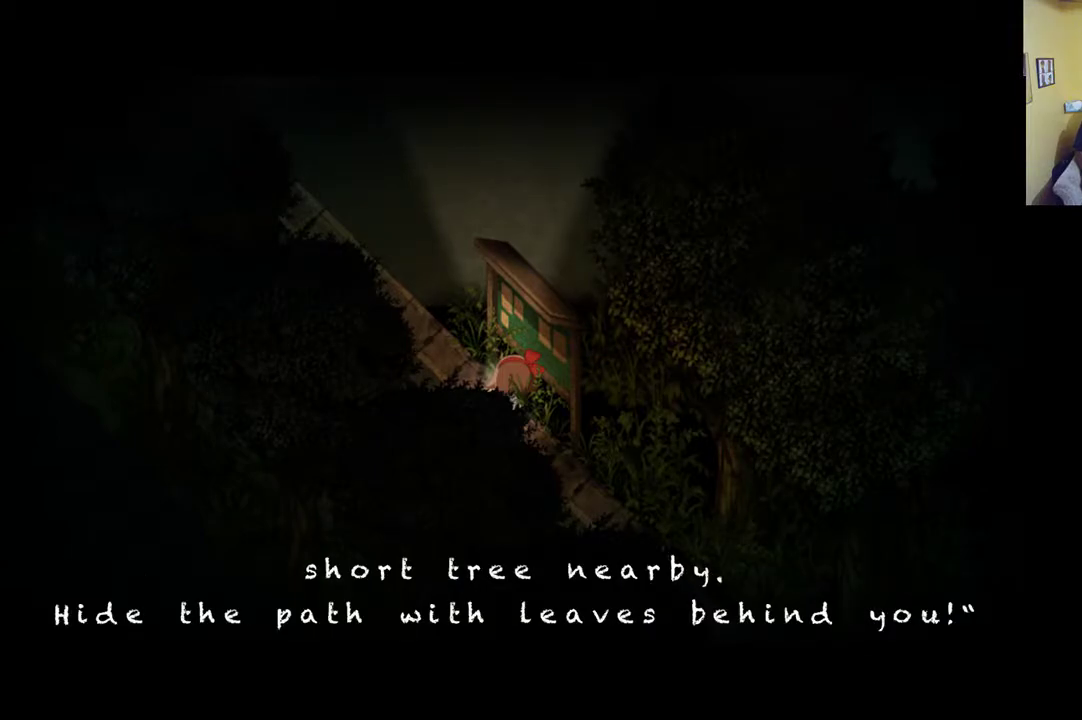
{"buttons": [], "left_stick": "center", "right_stick": "center", "events": []}
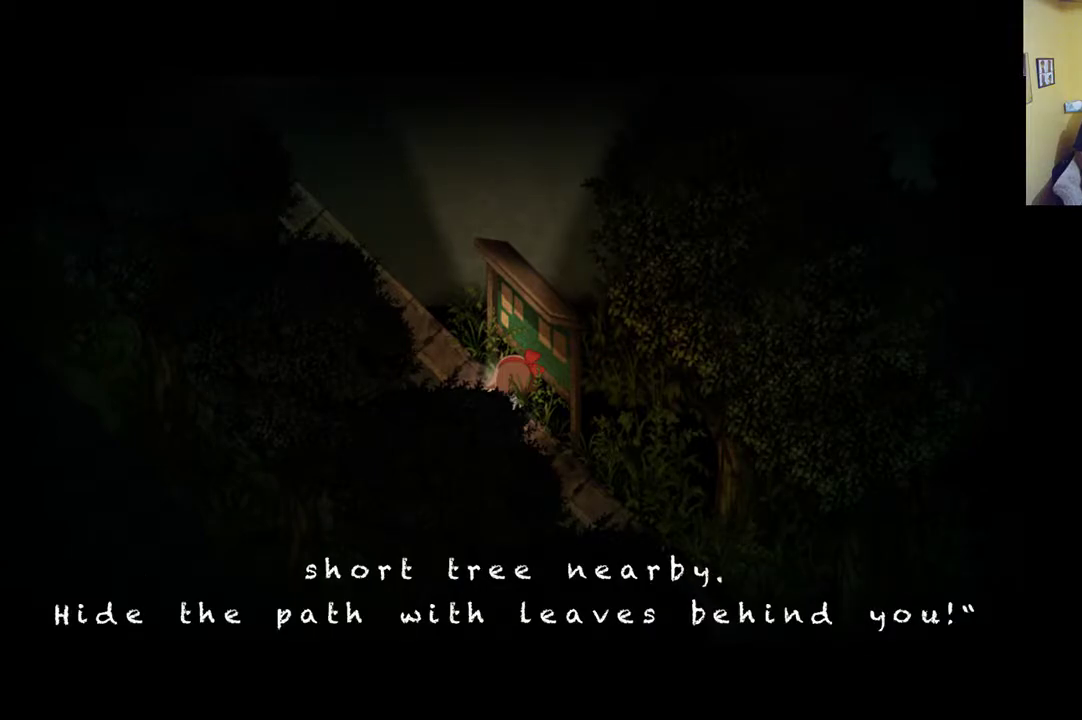
{"buttons": [], "left_stick": "center", "right_stick": "center", "events": []}
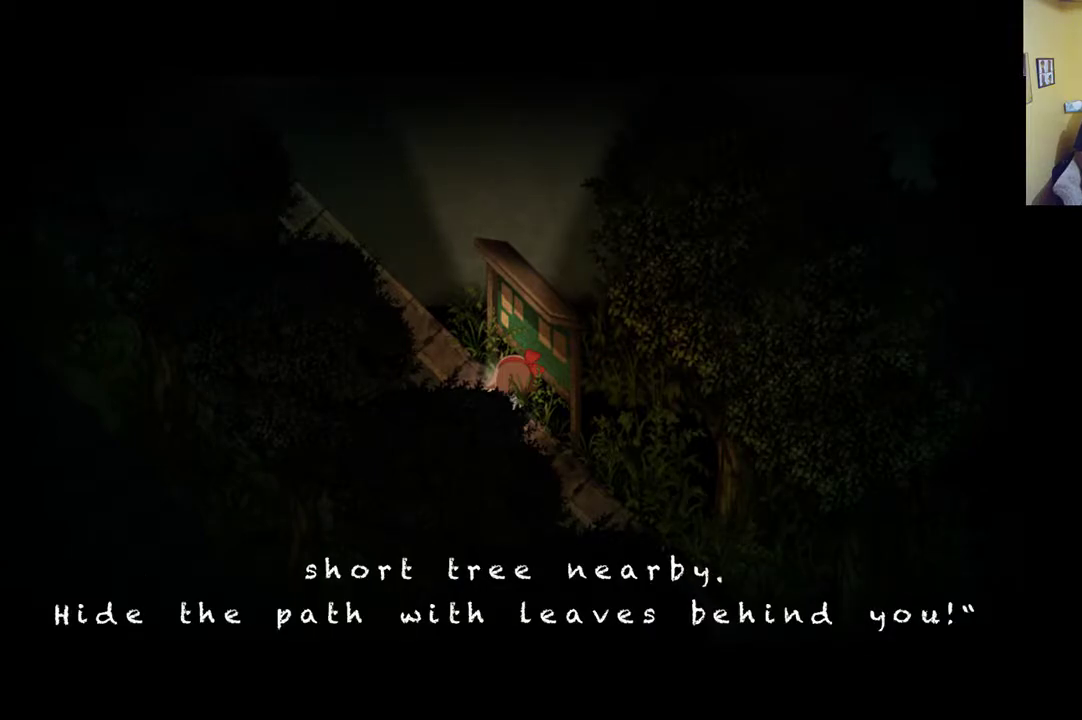
{"buttons": [], "left_stick": "center", "right_stick": "center", "events": []}
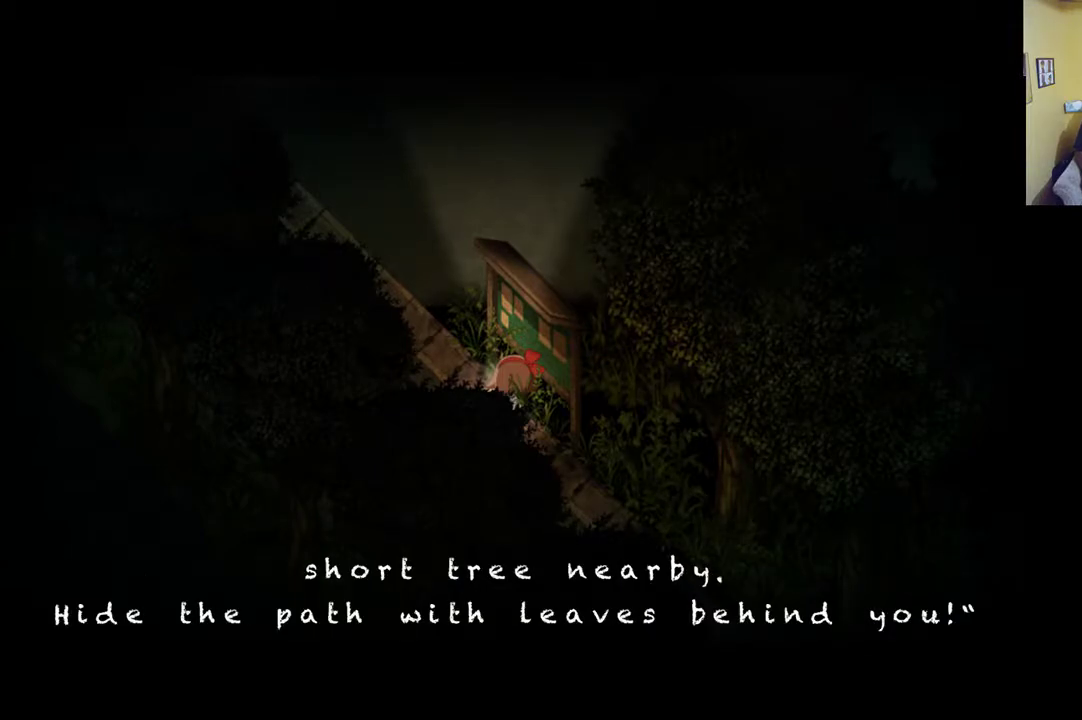
{"buttons": [], "left_stick": "center", "right_stick": "center", "events": []}
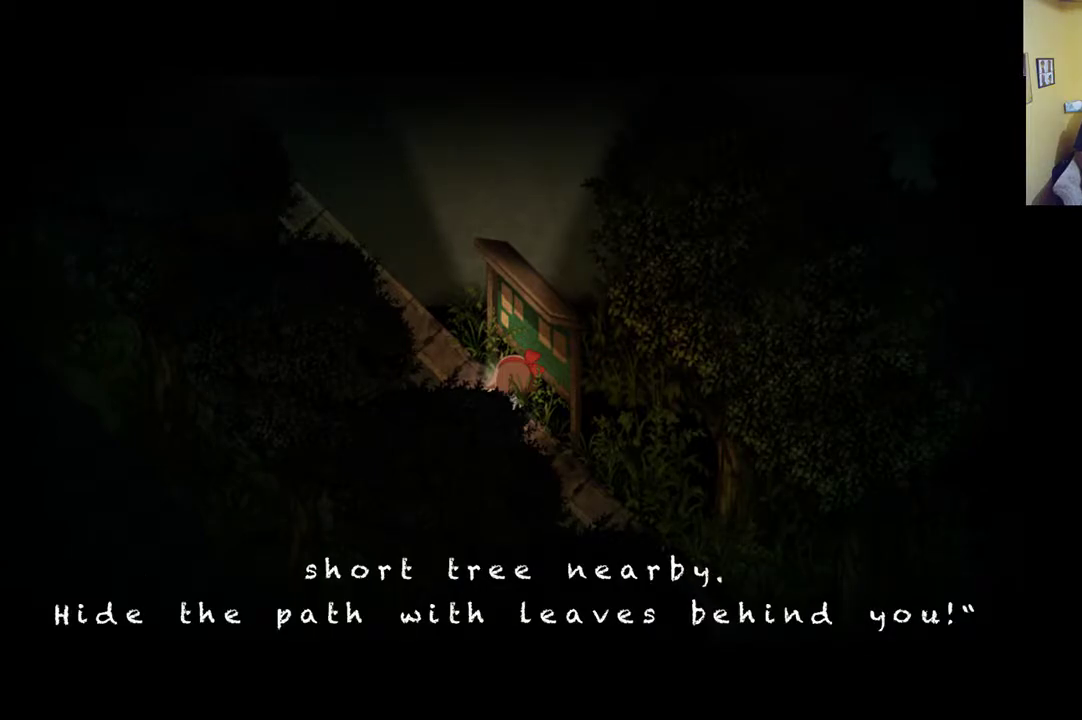
{"buttons": [], "left_stick": "center", "right_stick": "center", "events": []}
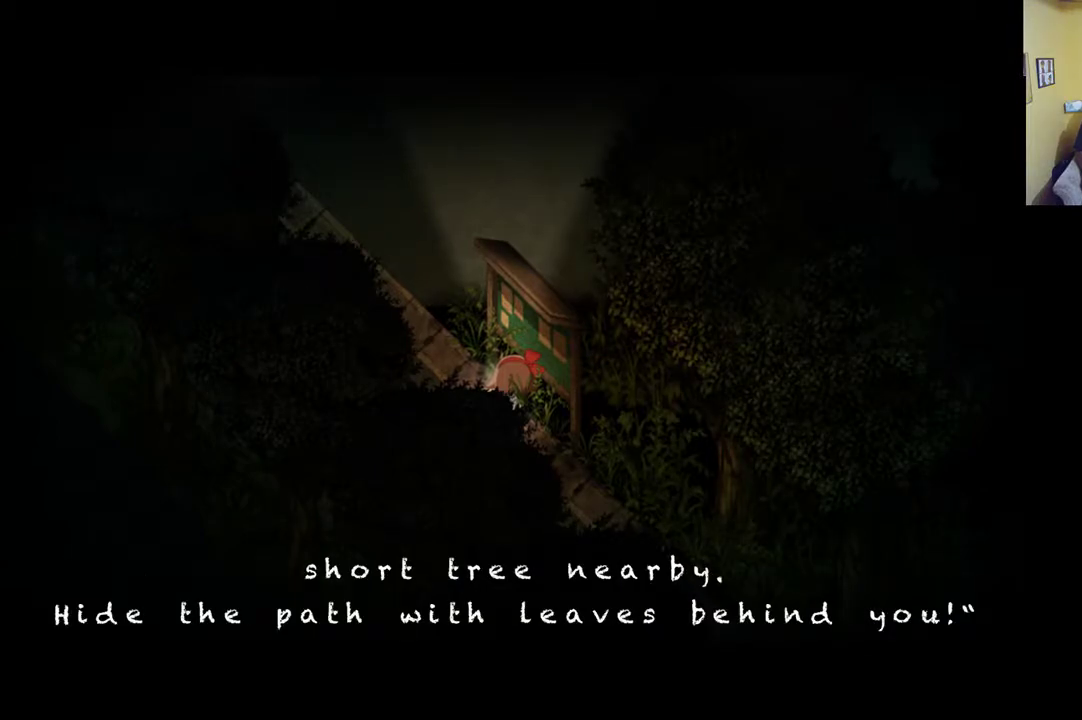
{"buttons": ["A"], "left_stick": "center", "right_stick": "center", "events": [[300, "A", "down"]]}
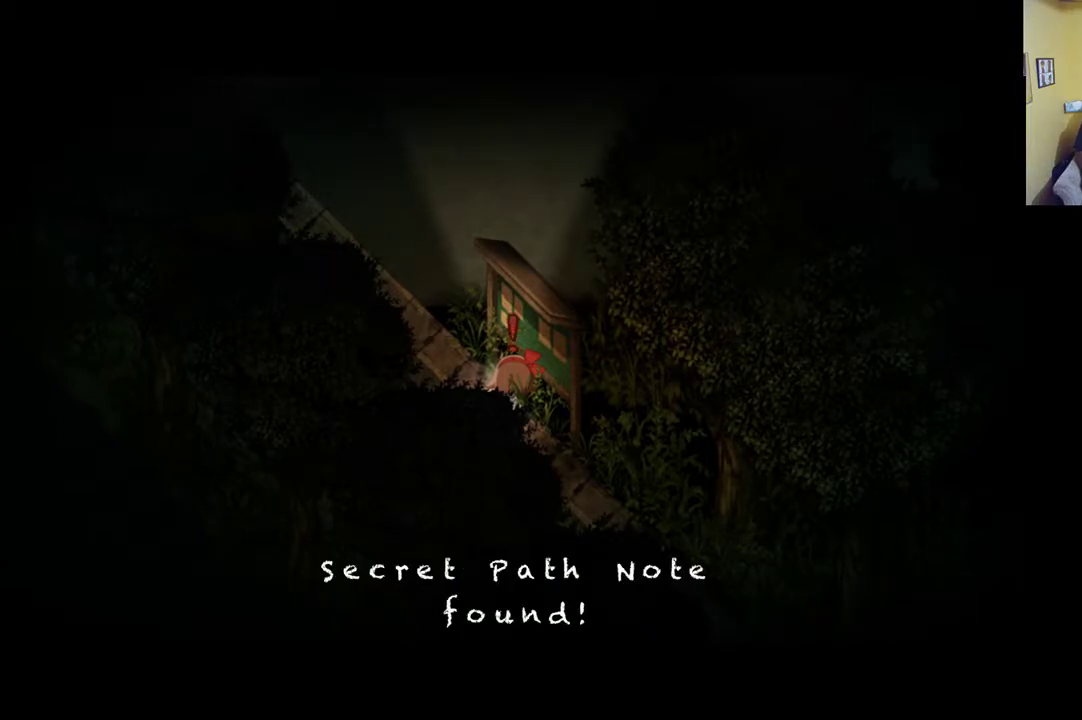
{"buttons": [], "left_stick": "center", "right_stick": "center", "events": [[33, "A", "up"]]}
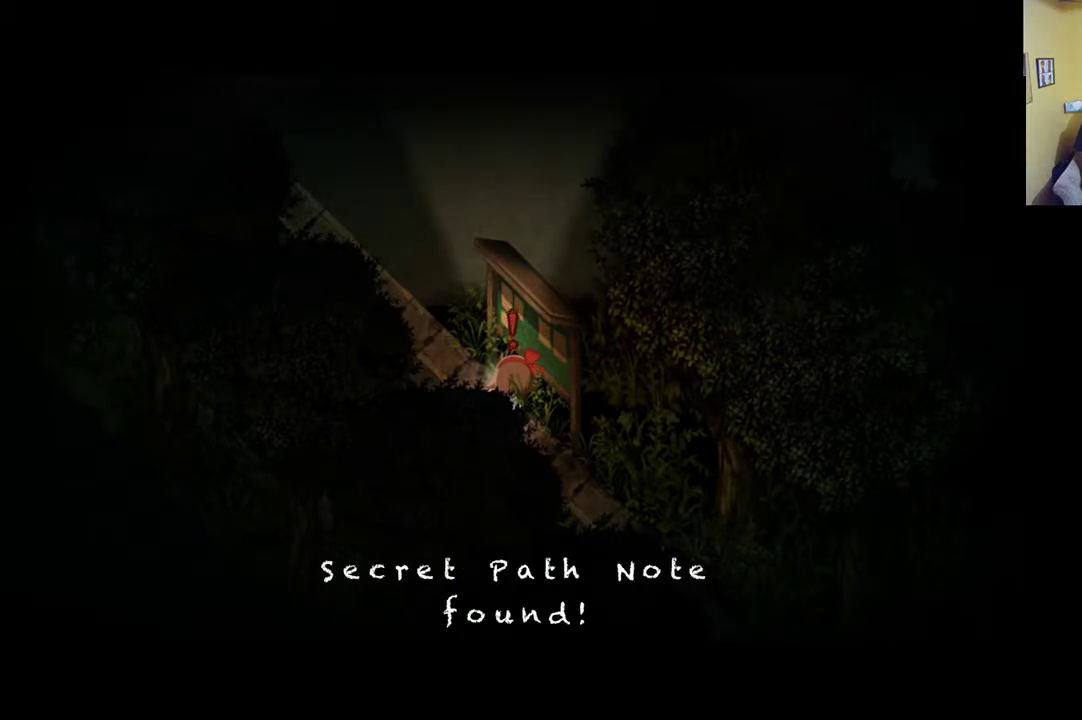
{"buttons": [], "left_stick": "center", "right_stick": "center", "events": []}
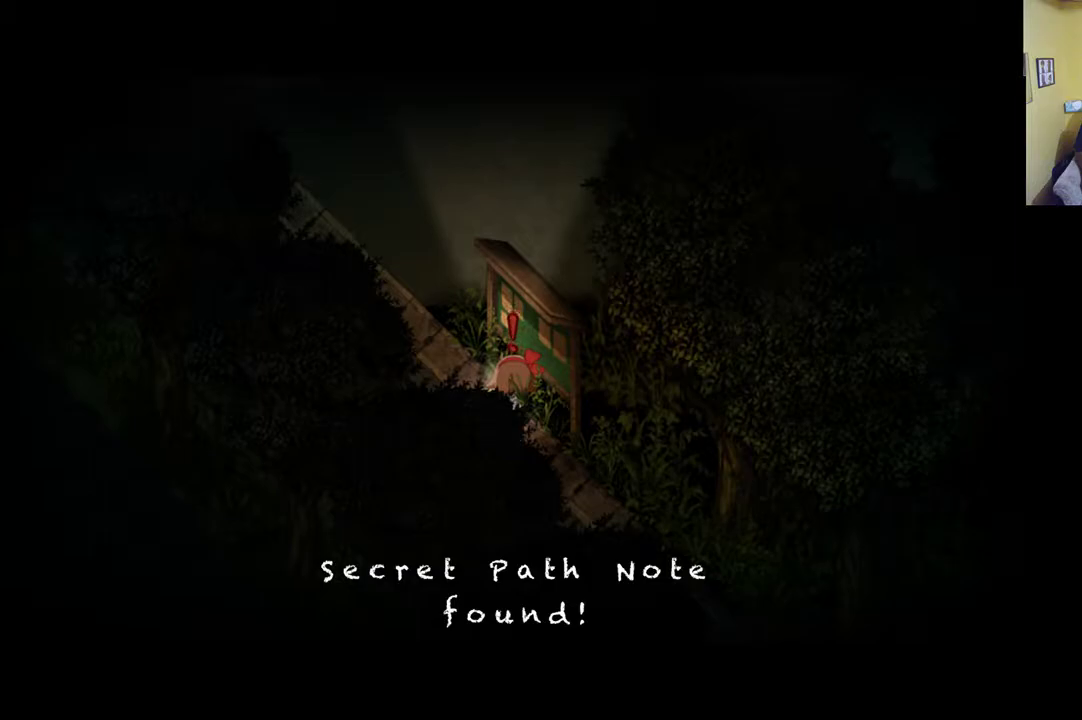
{"buttons": [], "left_stick": "center", "right_stick": "center", "events": [[267, "left_stick", "left"], [500, "left_stick", "center"]]}
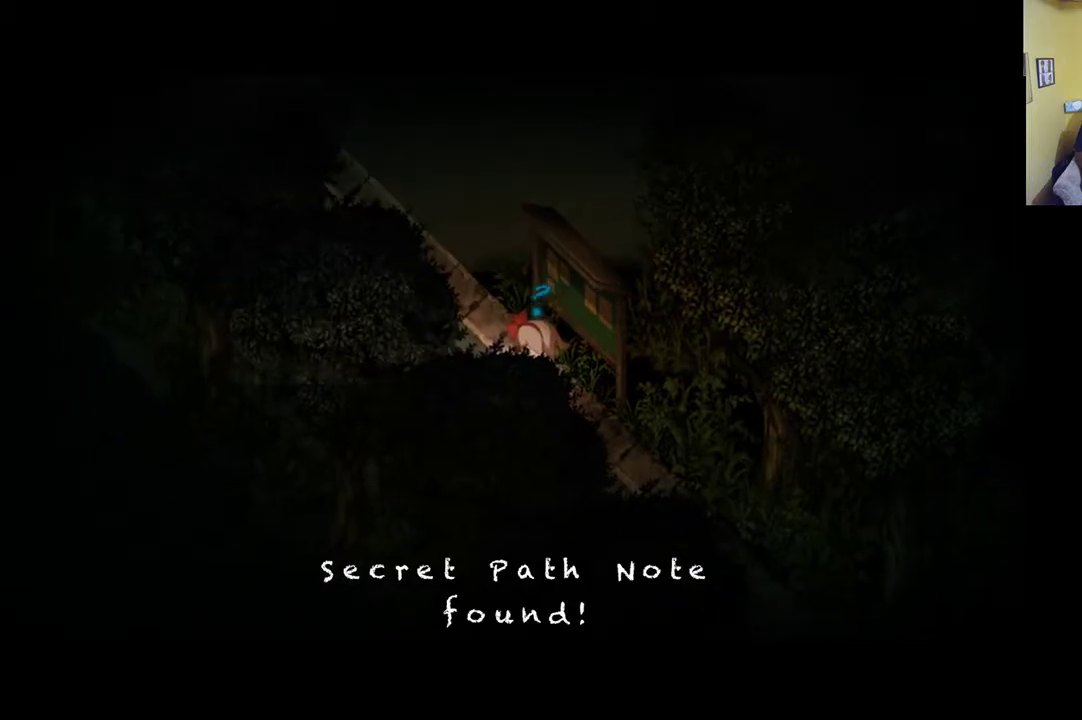
{"buttons": [], "left_stick": "left", "right_stick": "center", "events": [[417, "left_stick", "left"]]}
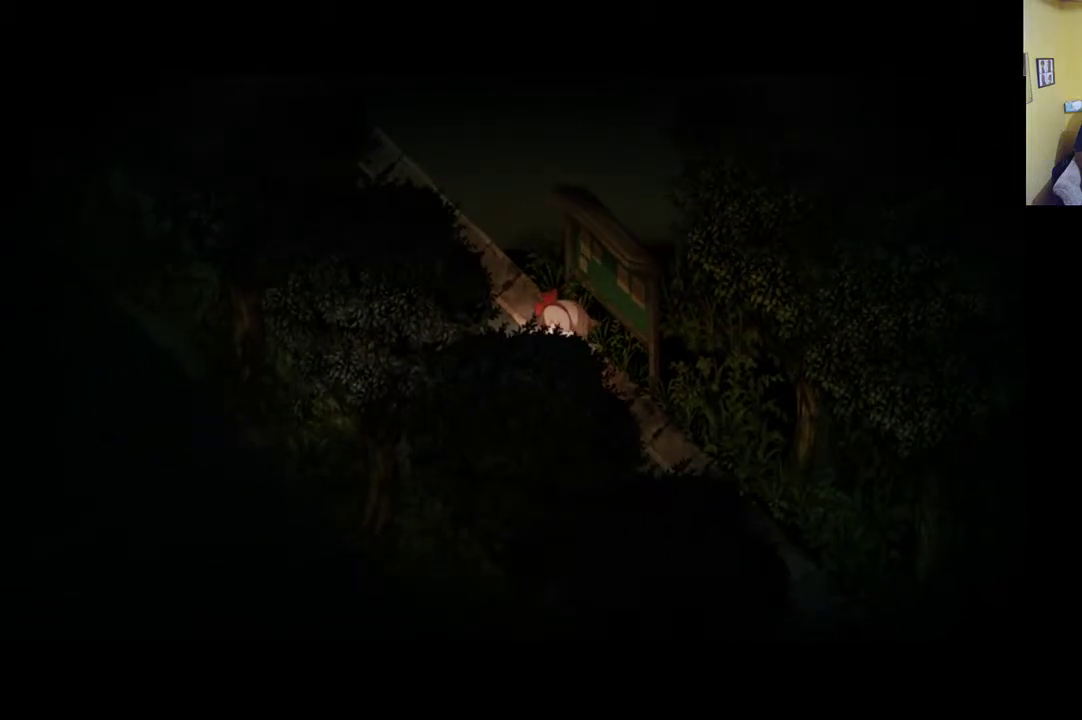
{"buttons": [], "left_stick": "up-right", "right_stick": "center", "events": [[433, "left_stick", "up-right"]]}
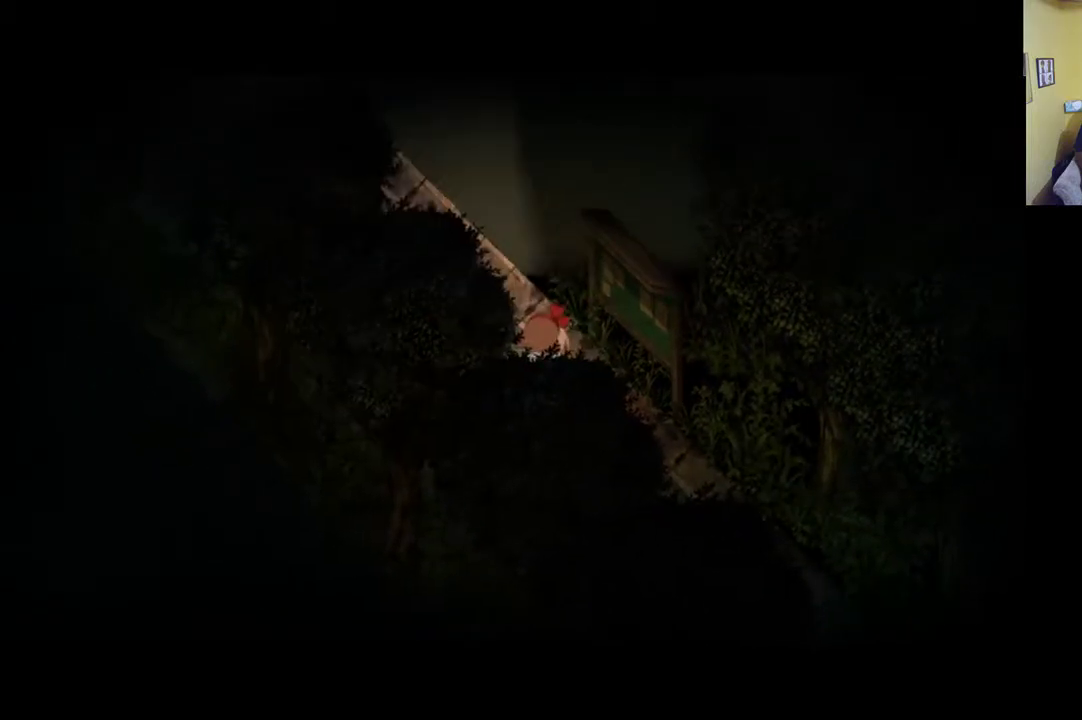
{"buttons": [], "left_stick": "up-right", "right_stick": "center", "events": []}
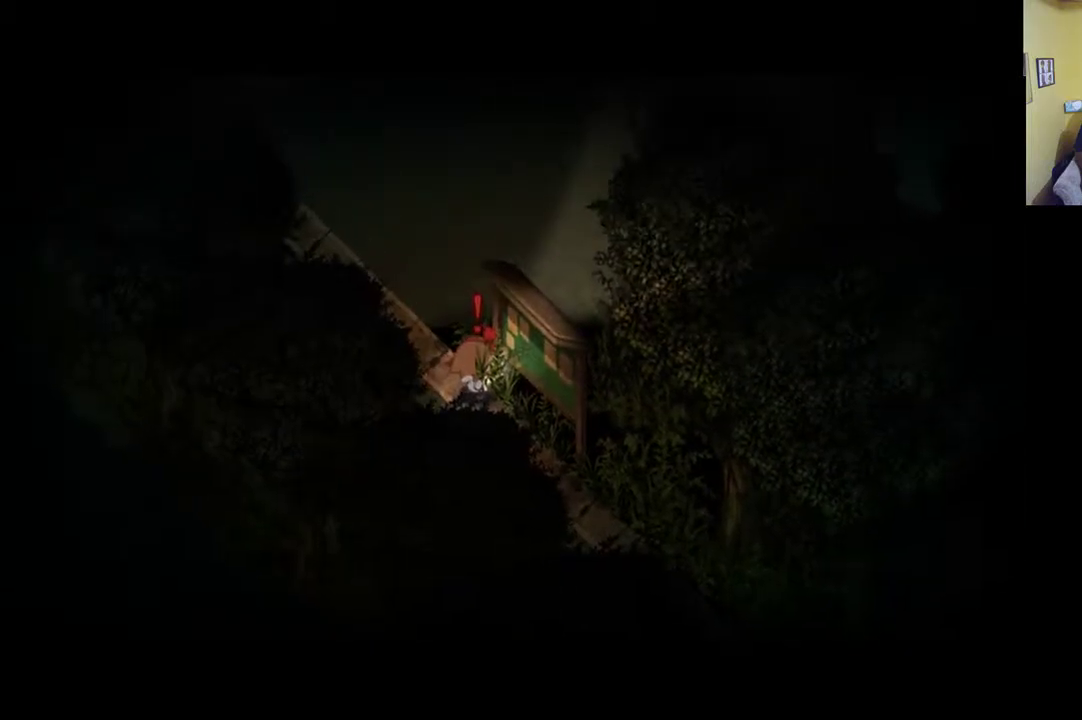
{"buttons": [], "left_stick": "up-right", "right_stick": "center", "events": [[267, "A", "down"], [400, "A", "up"]]}
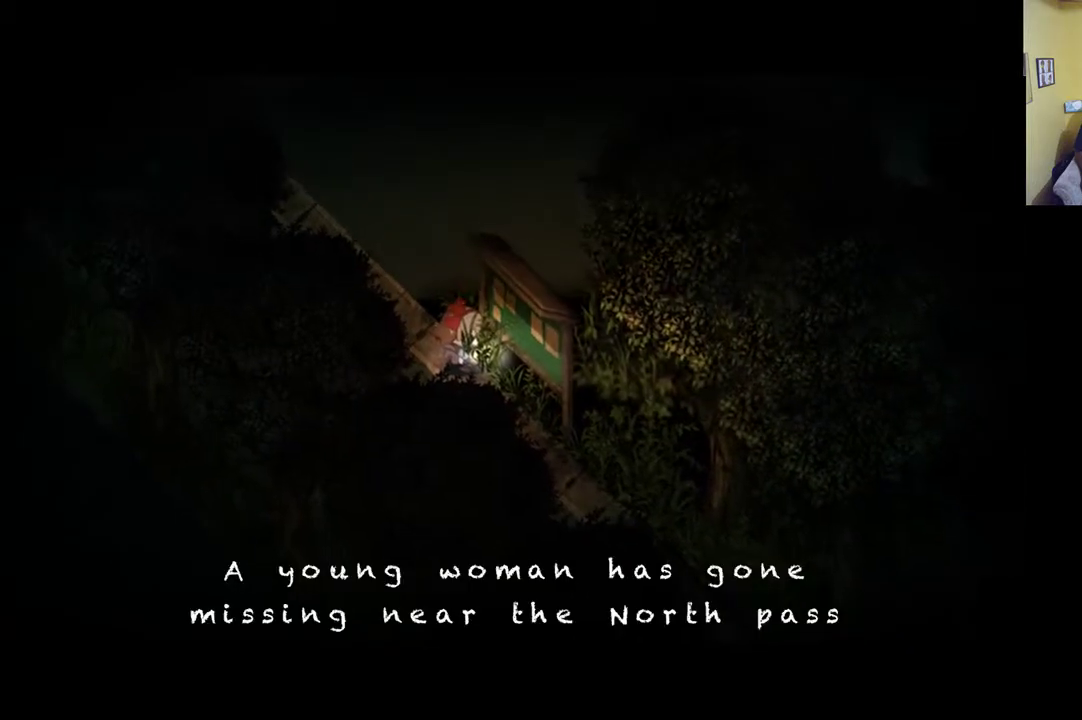
{"buttons": ["A"], "left_stick": "center", "right_stick": "center", "events": [[200, "left_stick", "center"], [500, "A", "down"]]}
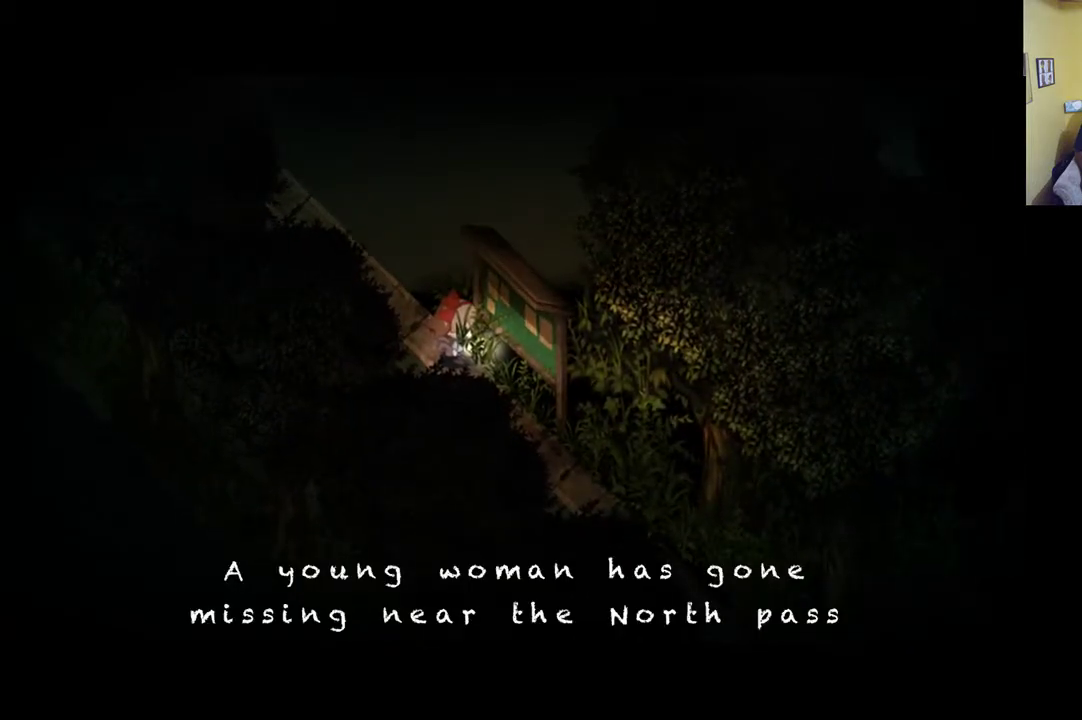
{"buttons": [], "left_stick": "center", "right_stick": "center", "events": [[133, "A", "up"], [333, "A", "down"], [467, "A", "up"]]}
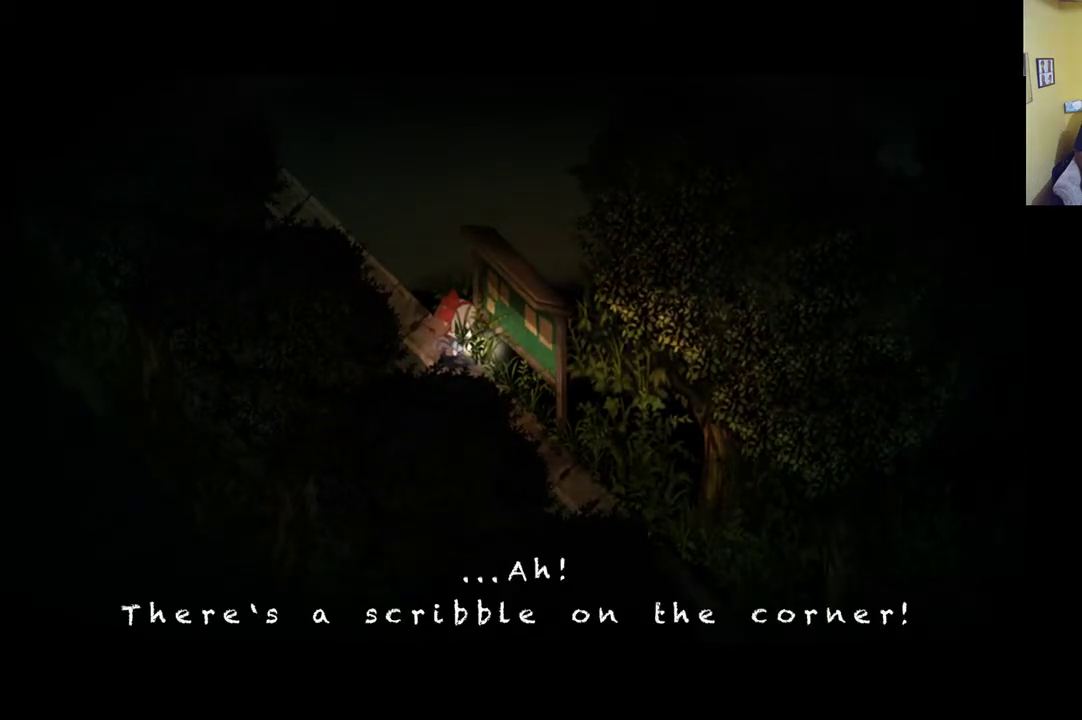
{"buttons": ["A"], "left_stick": "center", "right_stick": "center", "events": [[433, "A", "down"]]}
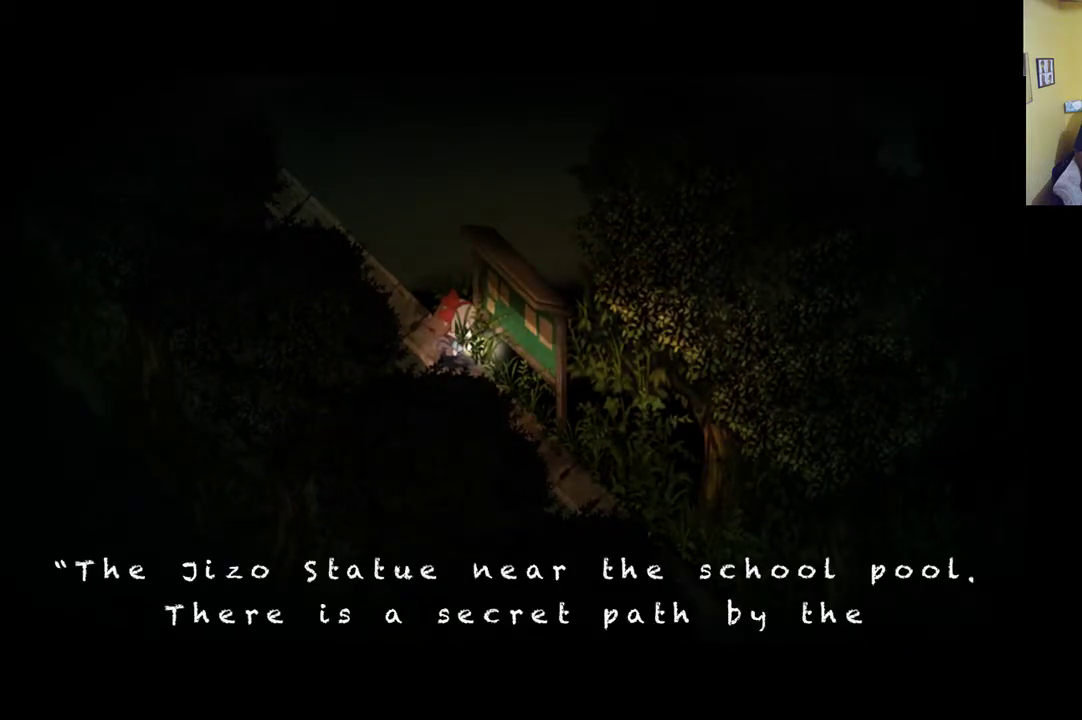
{"buttons": [], "left_stick": "center", "right_stick": "center", "events": [[33, "A", "up"], [233, "A", "down"], [367, "A", "up"]]}
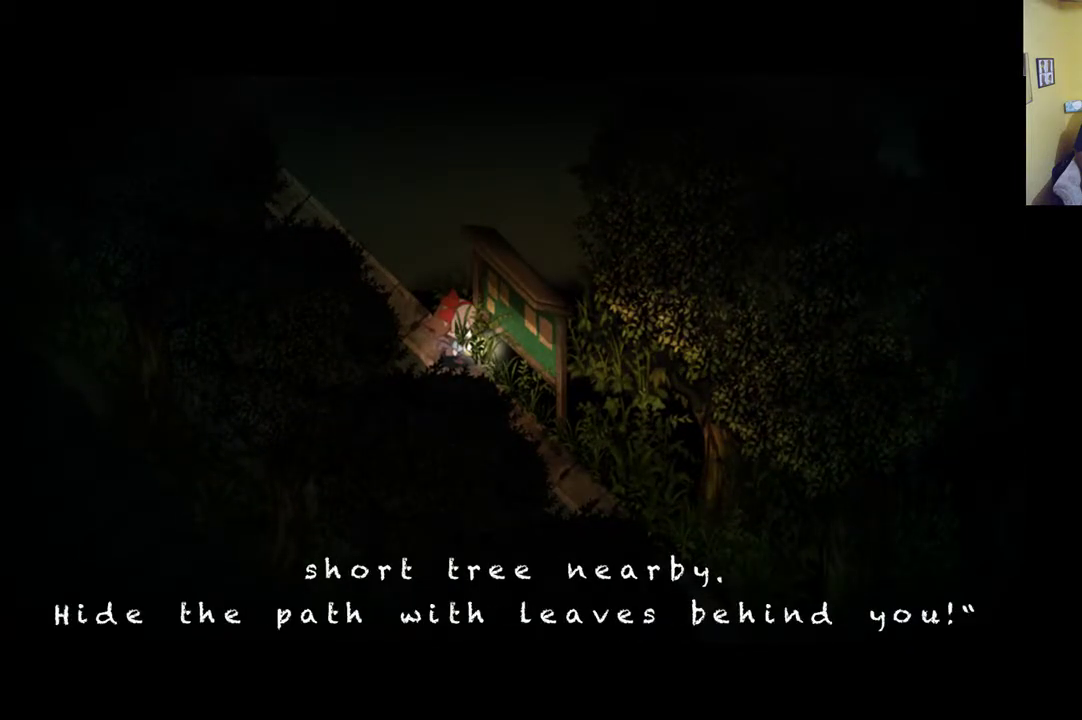
{"buttons": [], "left_stick": "up-left", "right_stick": "center", "events": [[33, "A", "down"], [167, "A", "up"], [333, "left_stick", "up-left"]]}
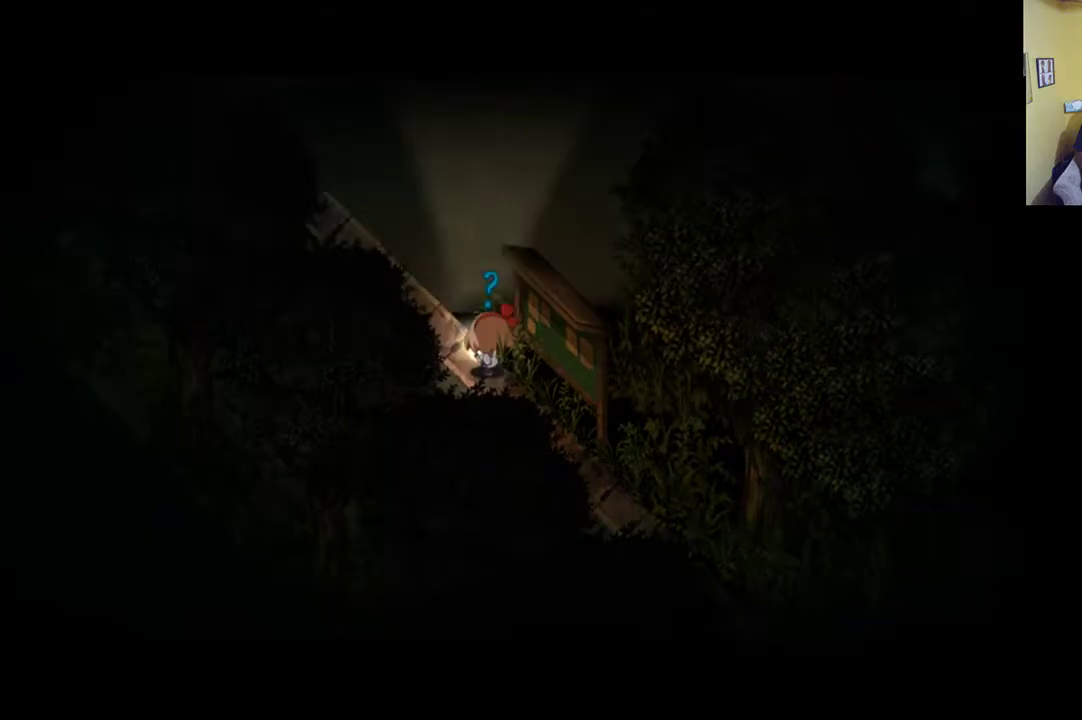
{"buttons": [], "left_stick": "up", "right_stick": "center", "events": [[333, "left_stick", "up"]]}
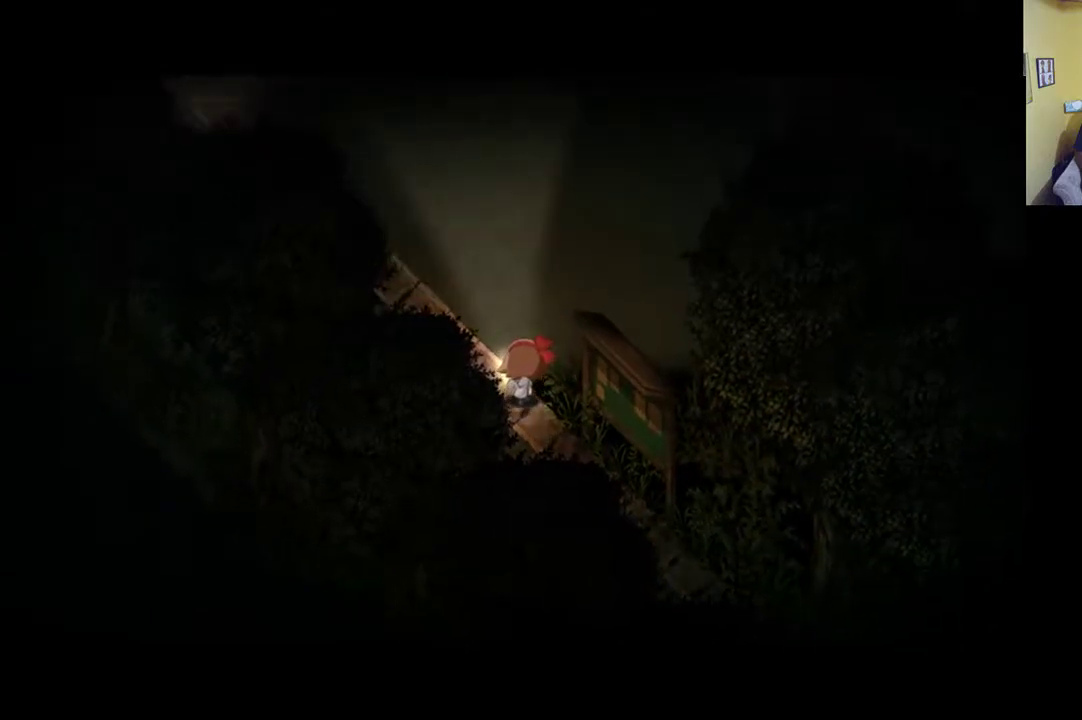
{"buttons": [], "left_stick": "up-right", "right_stick": "center", "events": [[400, "left_stick", "up-right"]]}
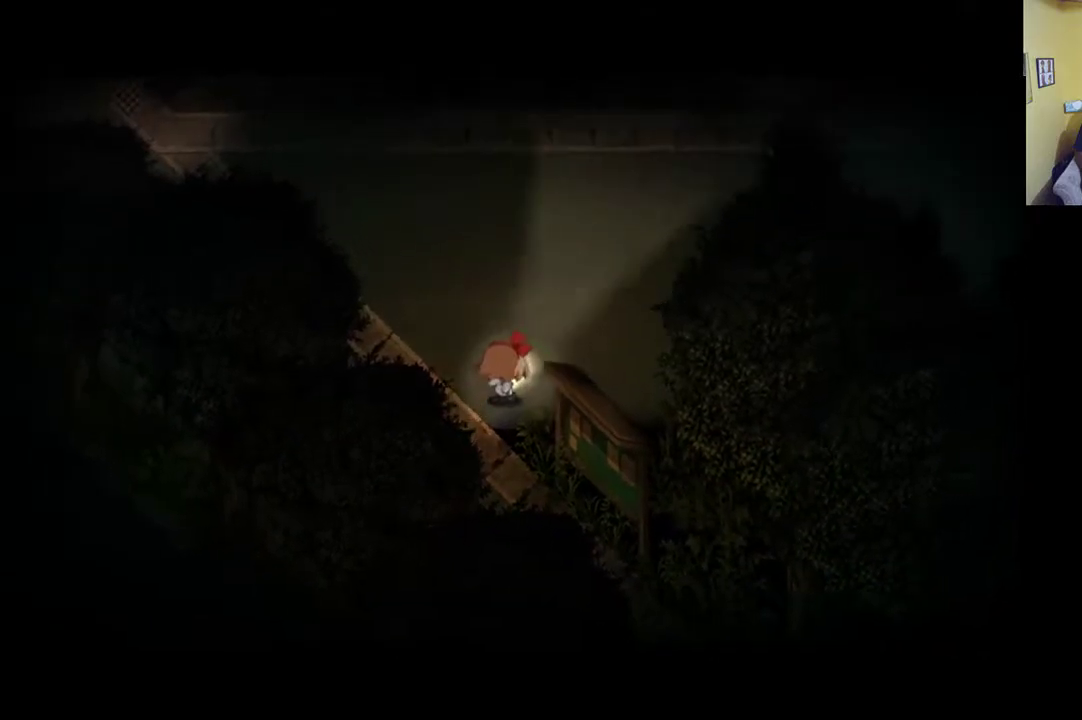
{"buttons": [], "left_stick": "up", "right_stick": "center", "events": [[200, "left_stick", "up"]]}
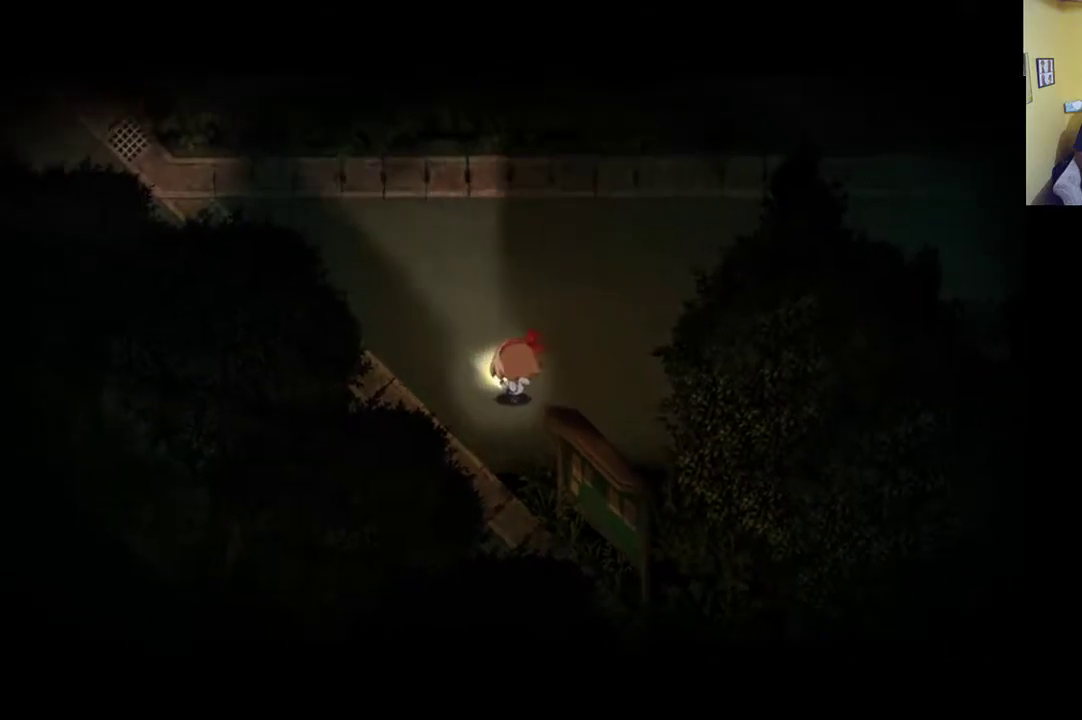
{"buttons": [], "left_stick": "up-left", "right_stick": "center", "events": [[83, "left_stick", "up-left"]]}
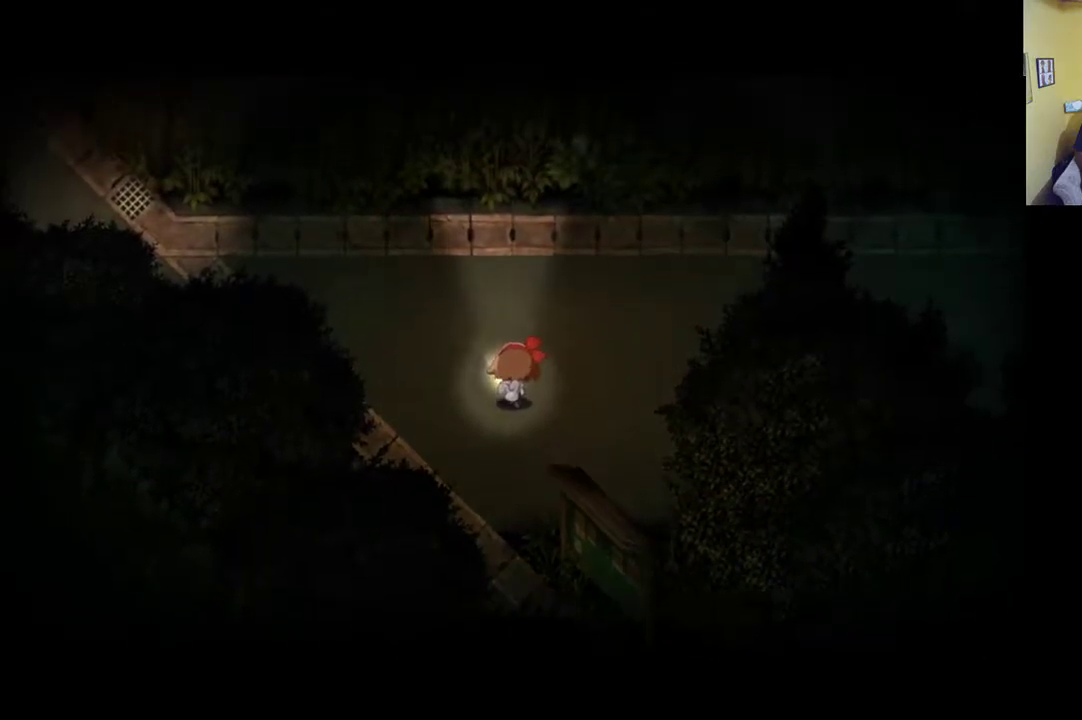
{"buttons": [], "left_stick": "up-left", "right_stick": "center", "events": []}